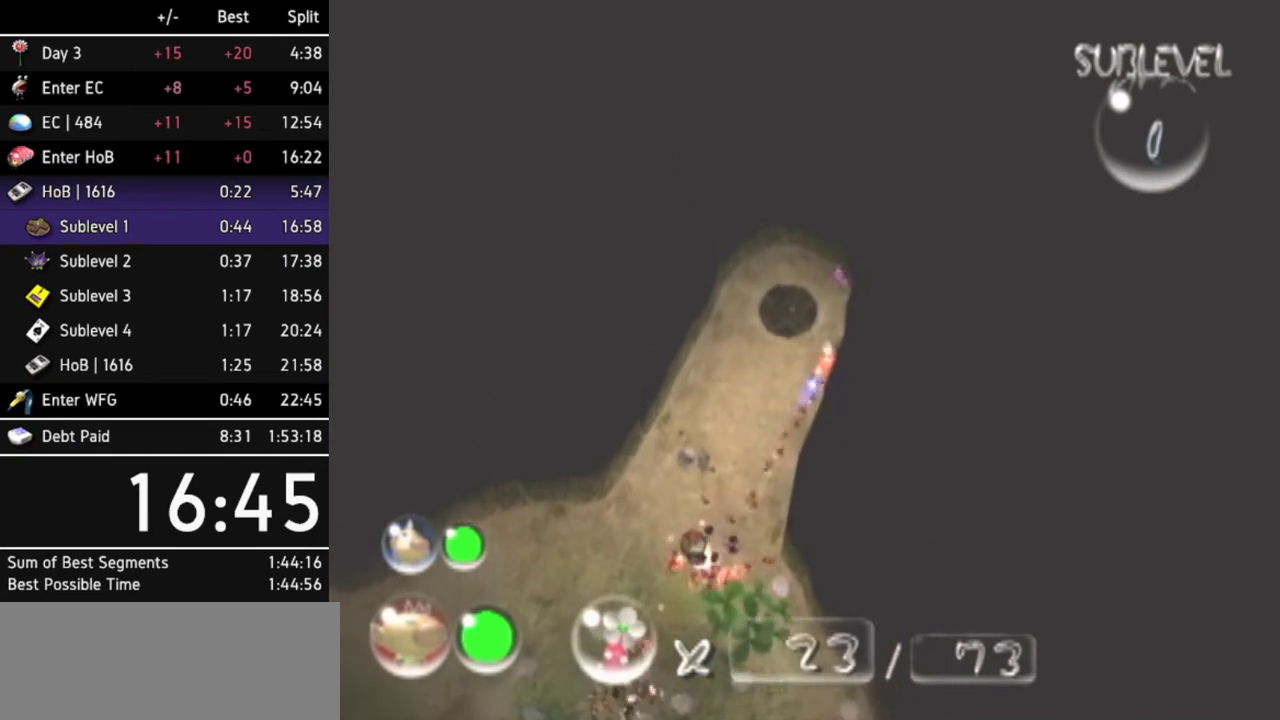
Gameplay with a controller (Nintendo layout); each line is a JSON object with the inputs held at the frame after it. Not read: L3 R3.
{"buttons": [], "left_stick": "center", "right_stick": "up-left"}
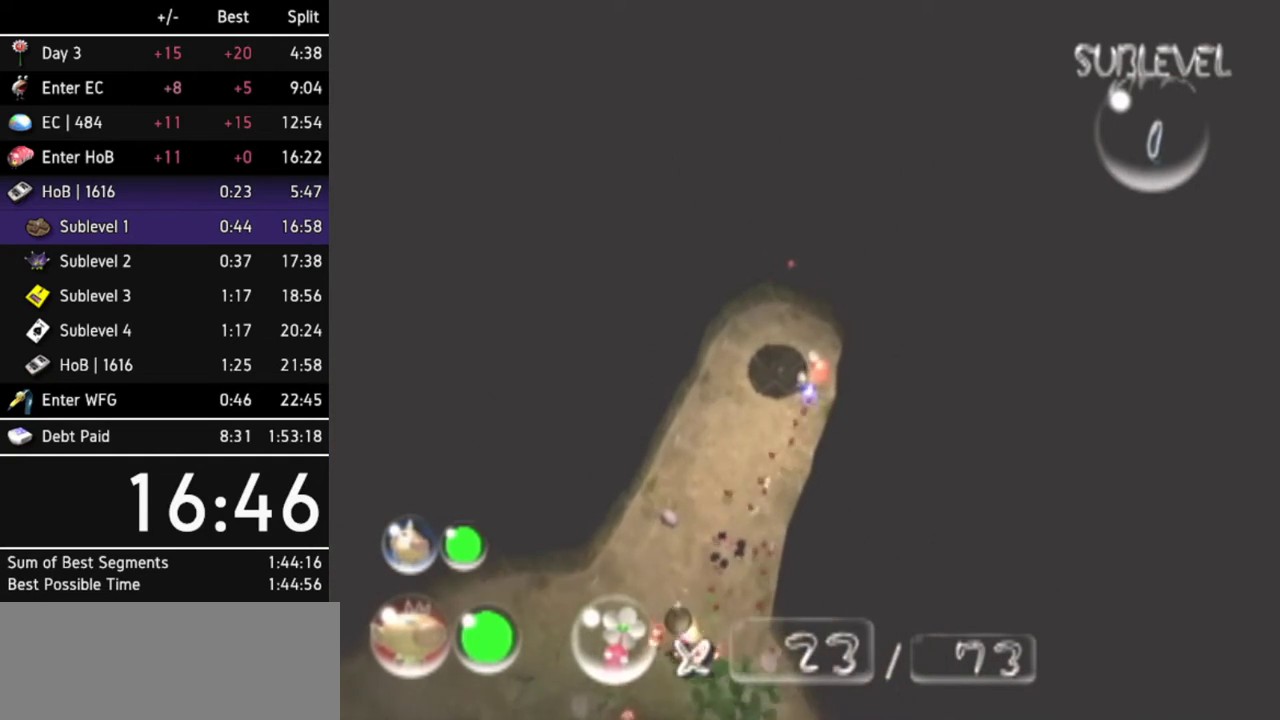
{"buttons": [], "left_stick": "center", "right_stick": "up"}
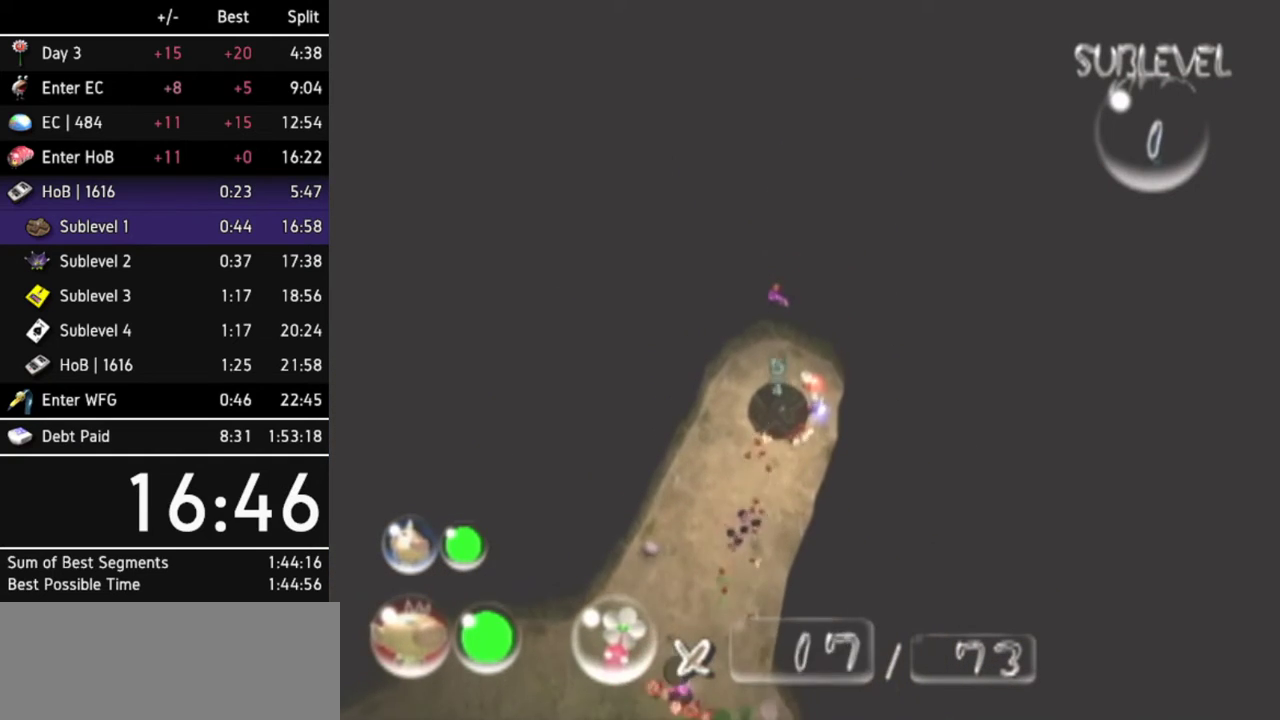
{"buttons": [], "left_stick": "center", "right_stick": "up-right"}
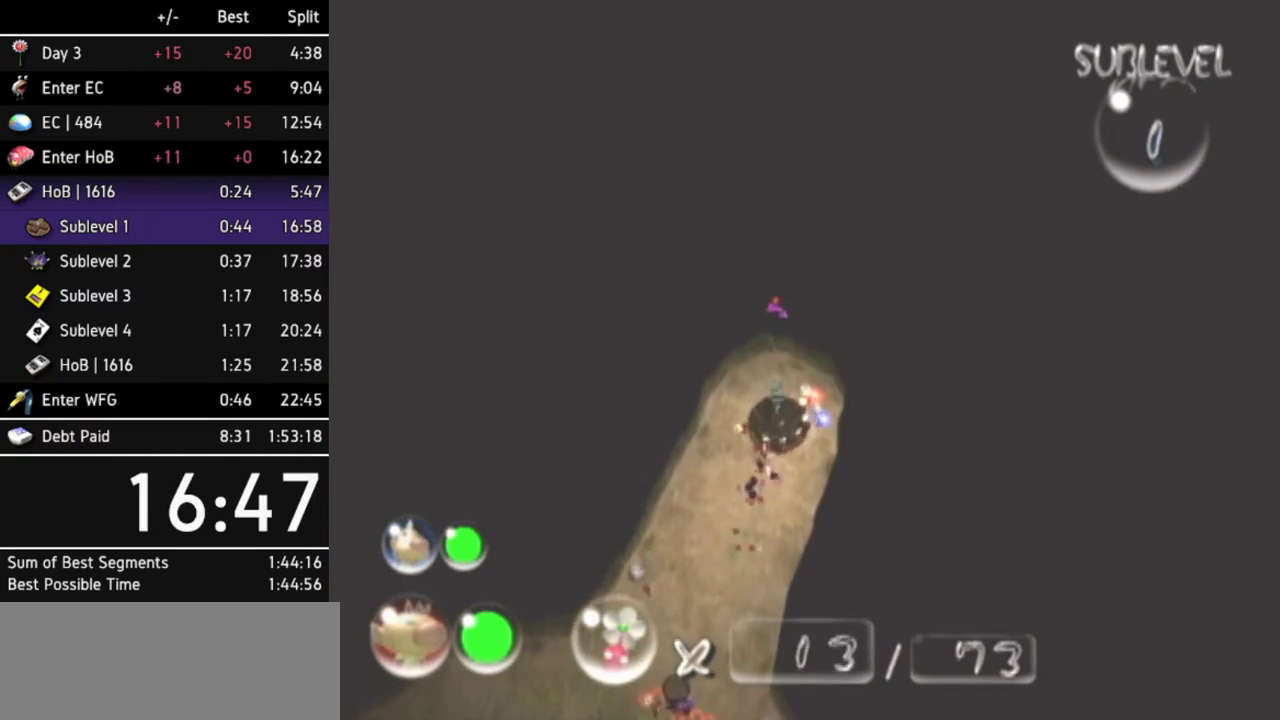
{"buttons": [], "left_stick": "down", "right_stick": "up-right"}
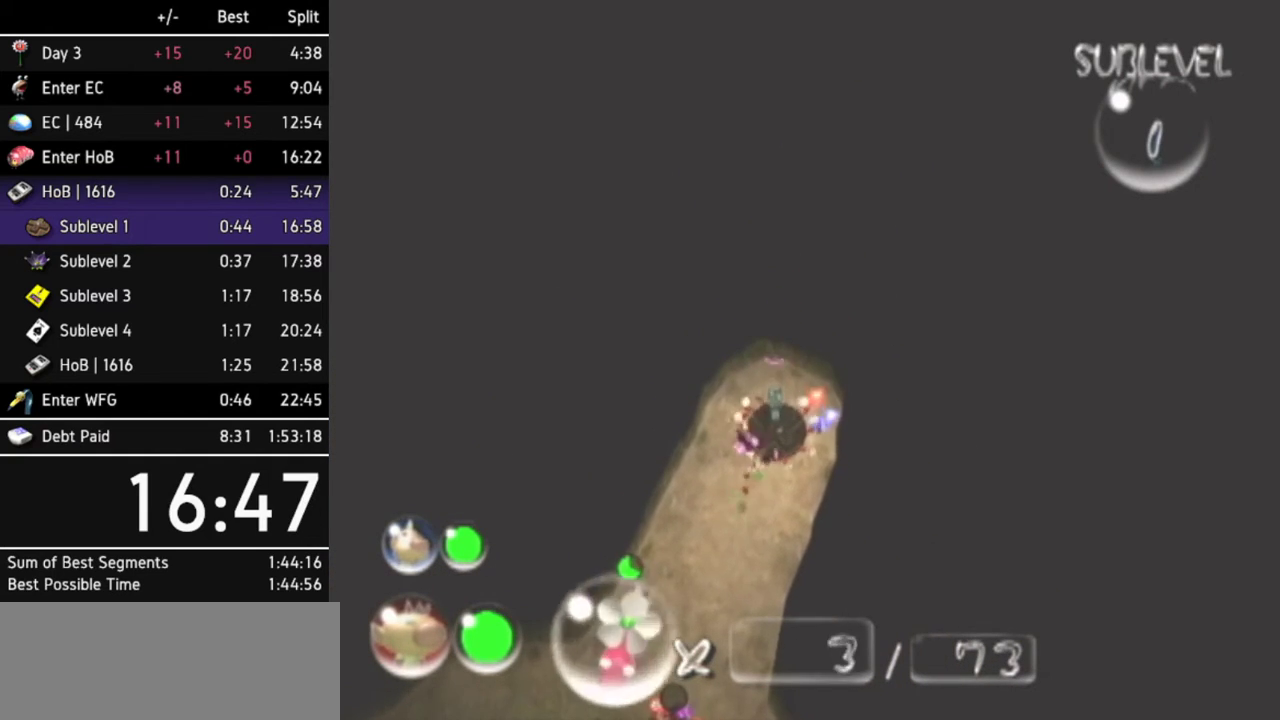
{"buttons": [], "left_stick": "down-left", "right_stick": "center"}
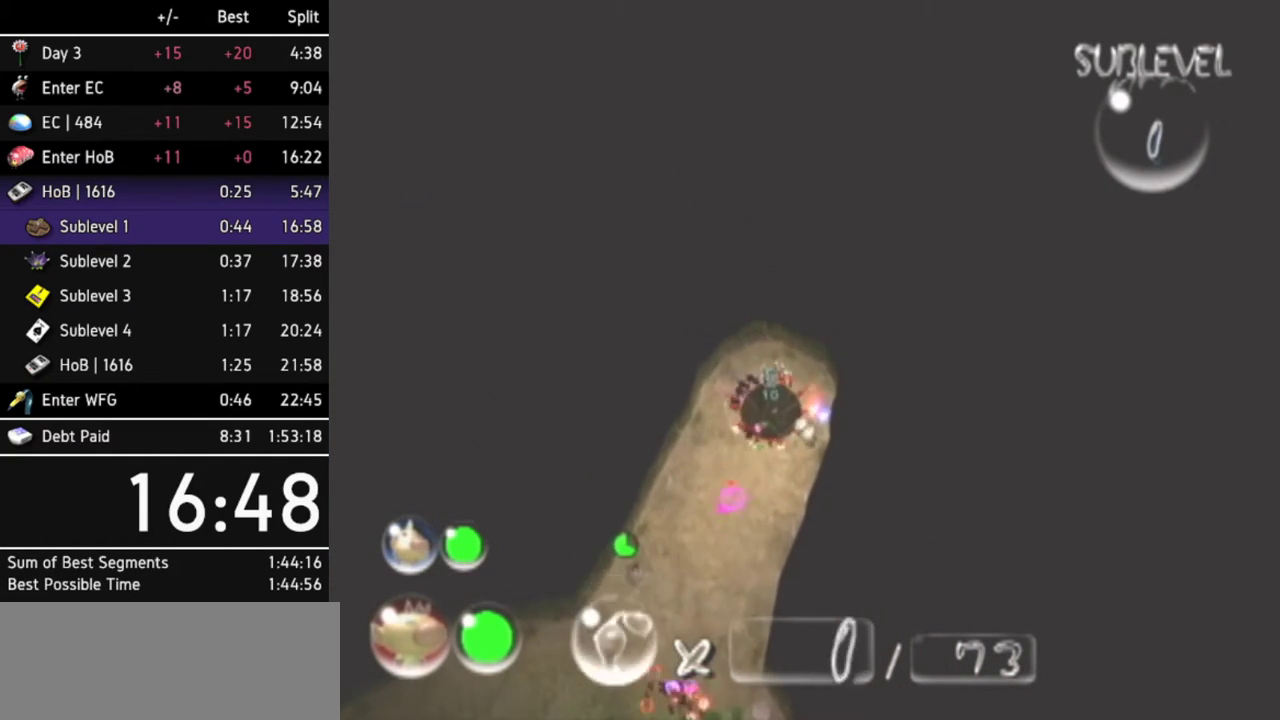
{"buttons": [], "left_stick": "up-left", "right_stick": "center"}
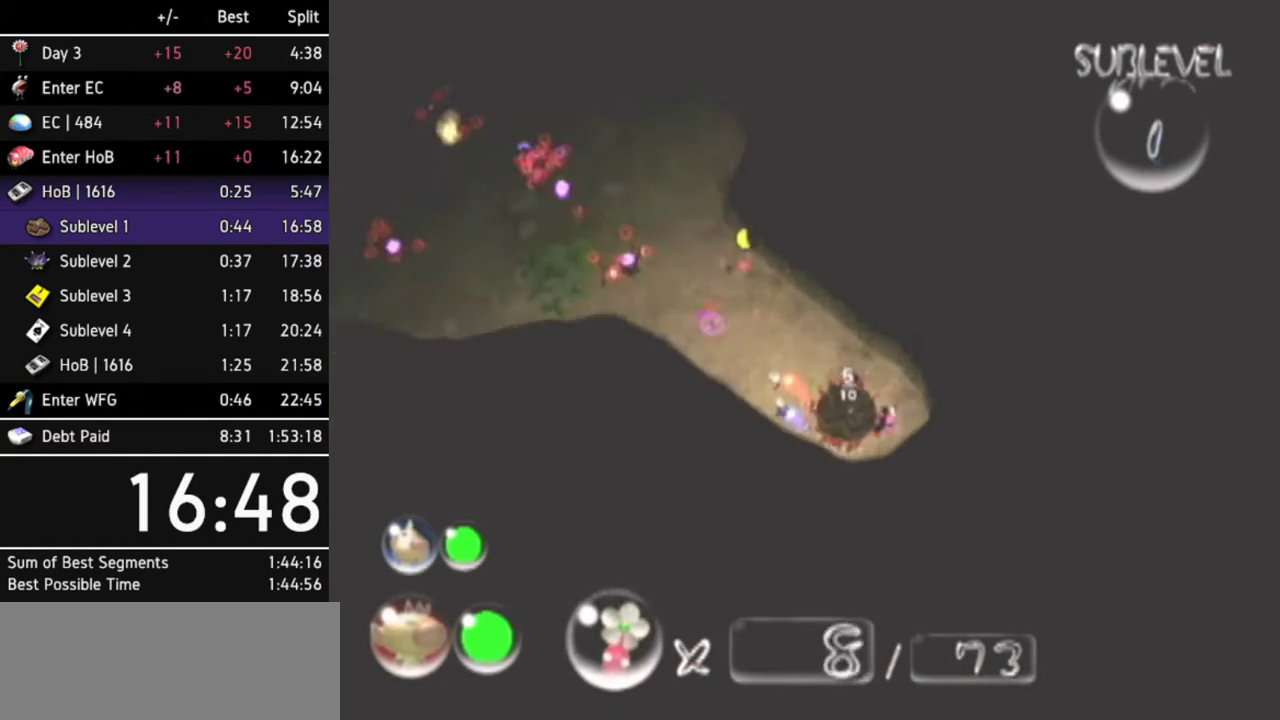
{"buttons": [], "left_stick": "up", "right_stick": "center"}
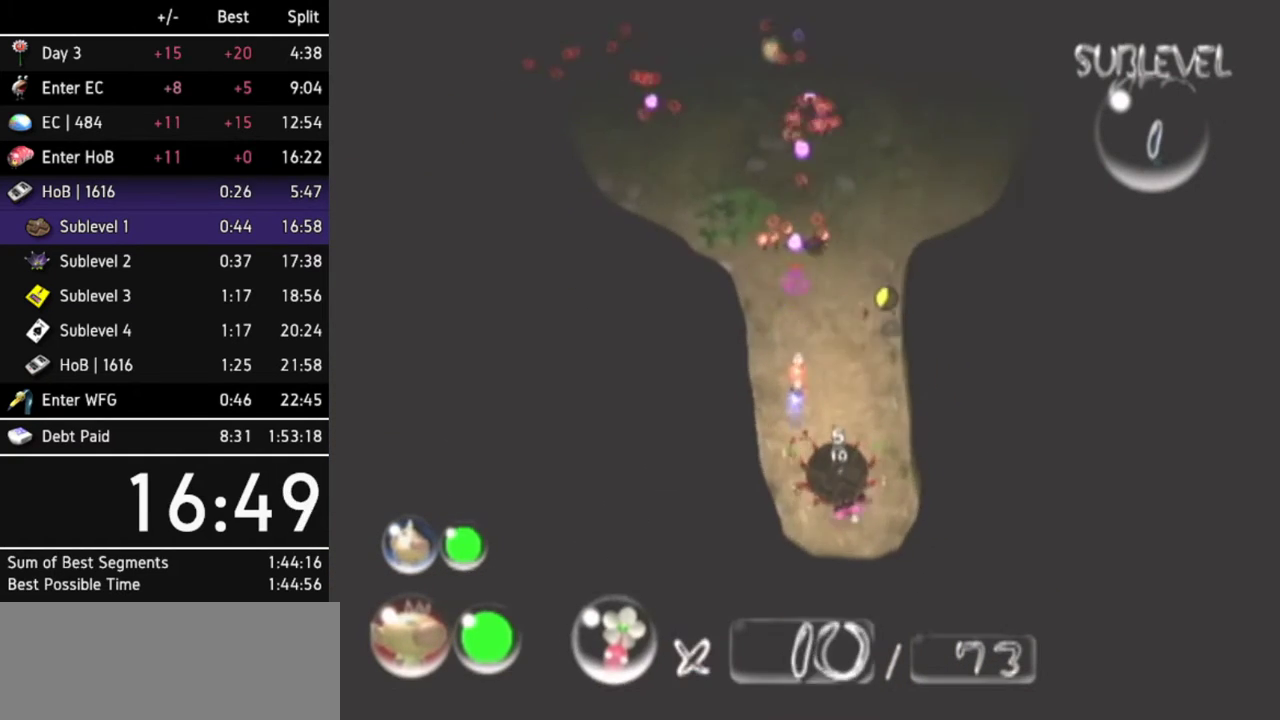
{"buttons": [], "left_stick": "up", "right_stick": "center"}
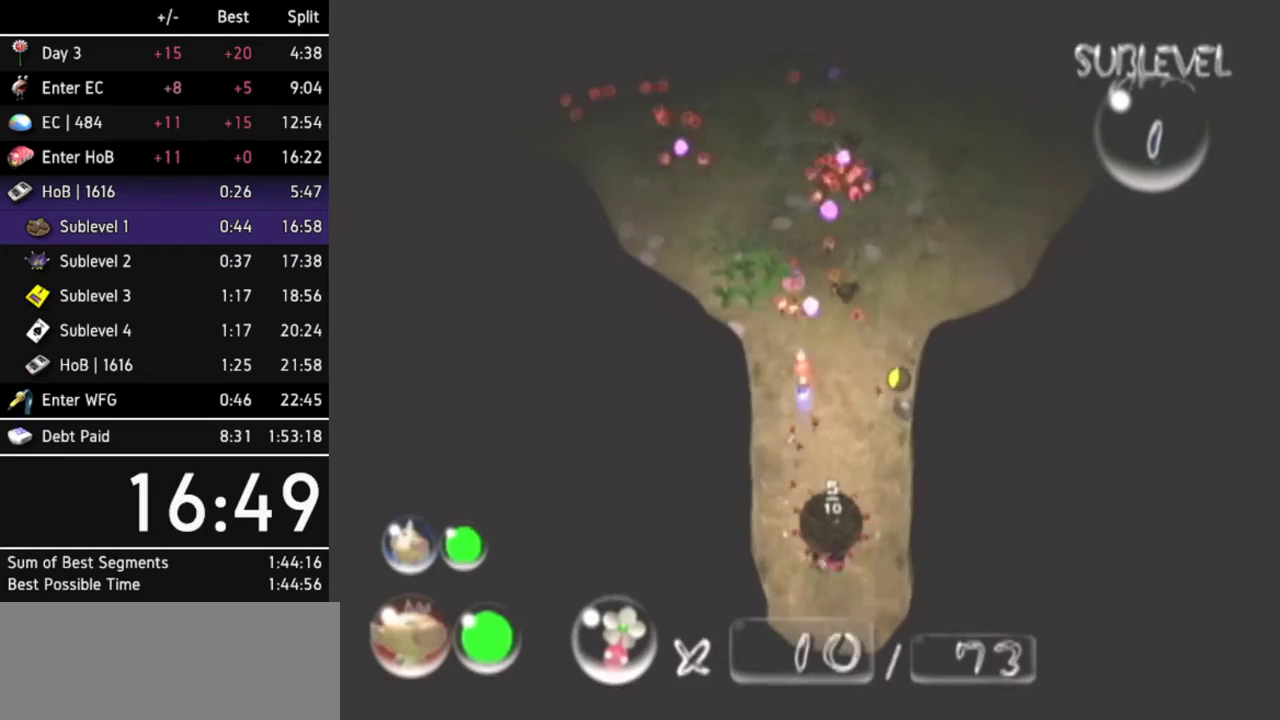
{"buttons": [], "left_stick": "up", "right_stick": "center"}
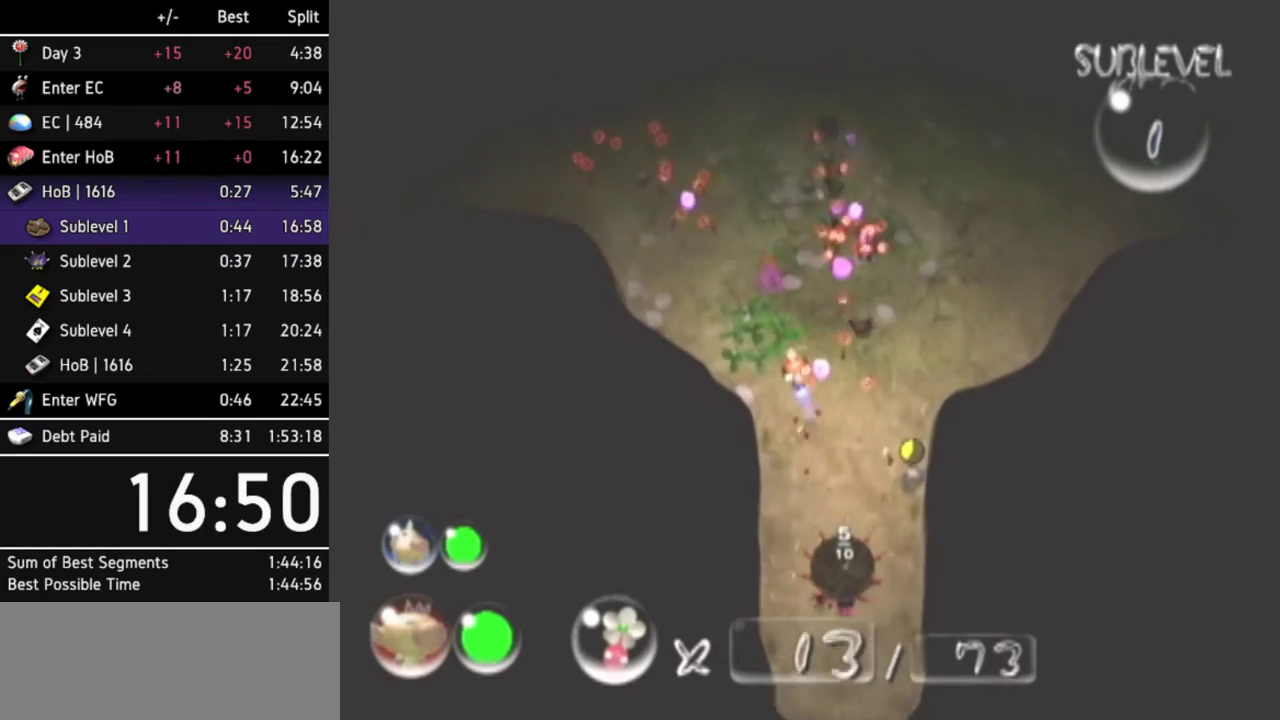
{"buttons": [], "left_stick": "up", "right_stick": "center"}
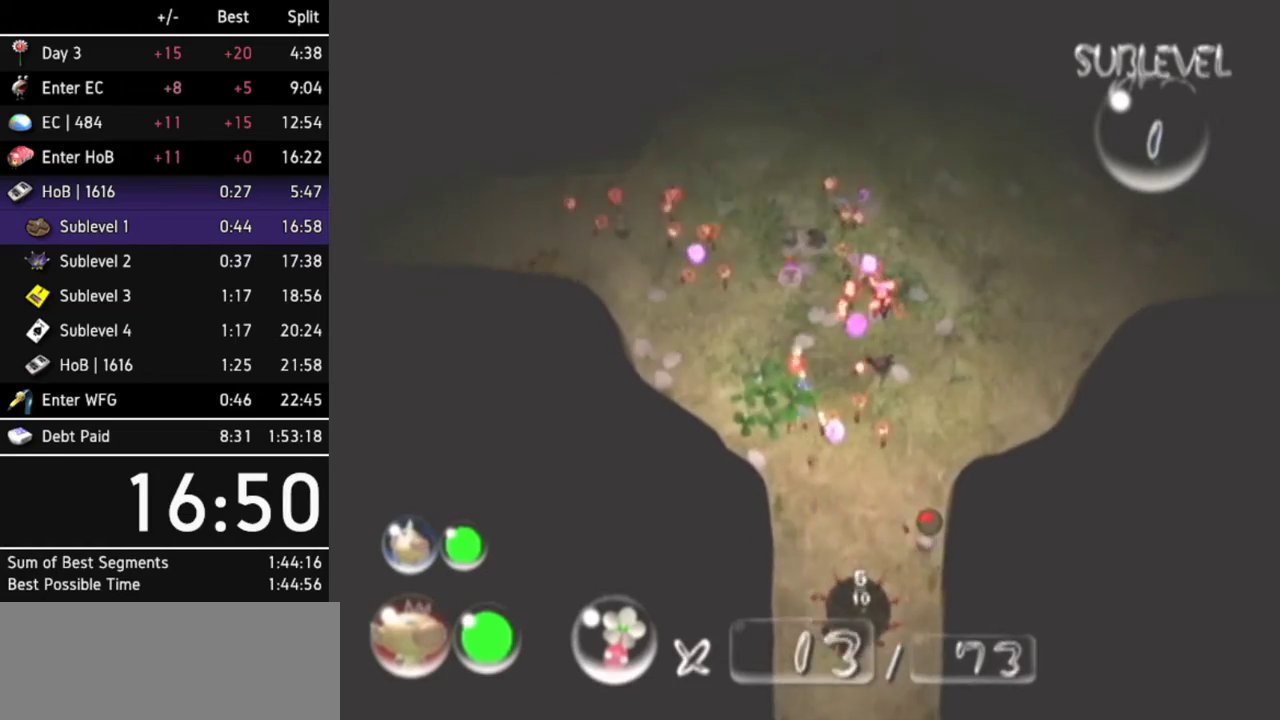
{"buttons": [], "left_stick": "up", "right_stick": "center"}
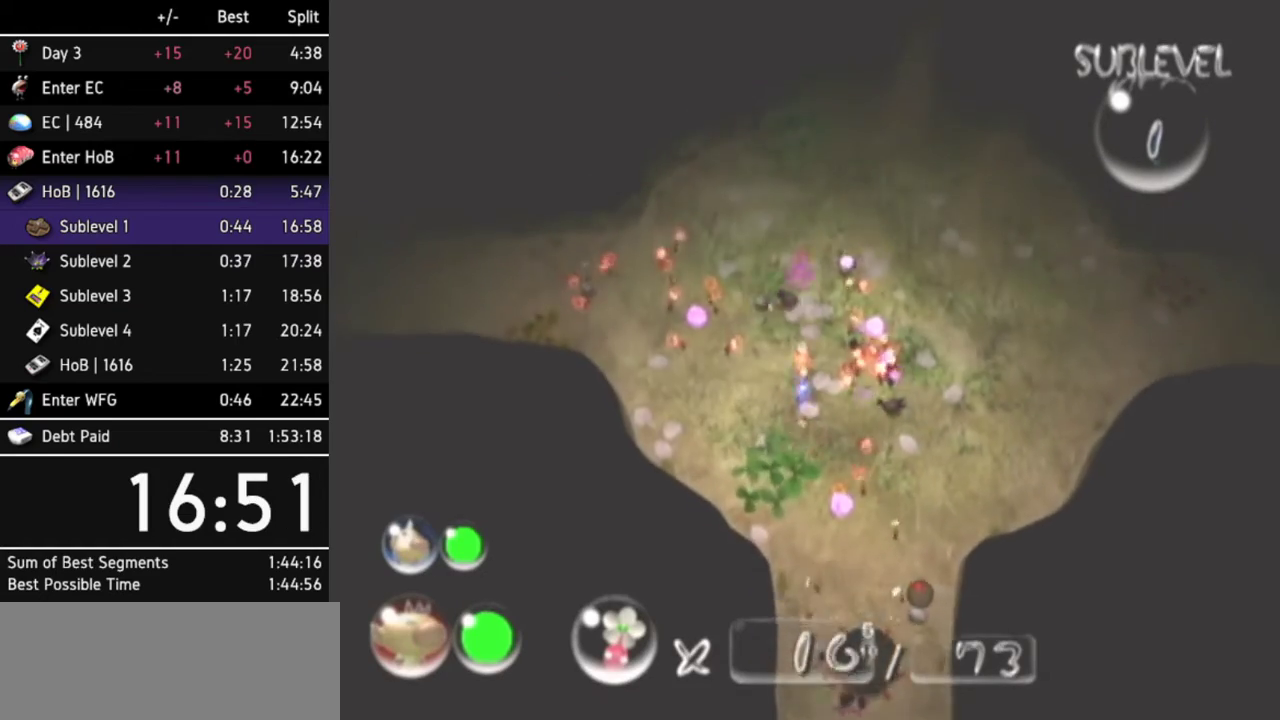
{"buttons": [], "left_stick": "up", "right_stick": "center"}
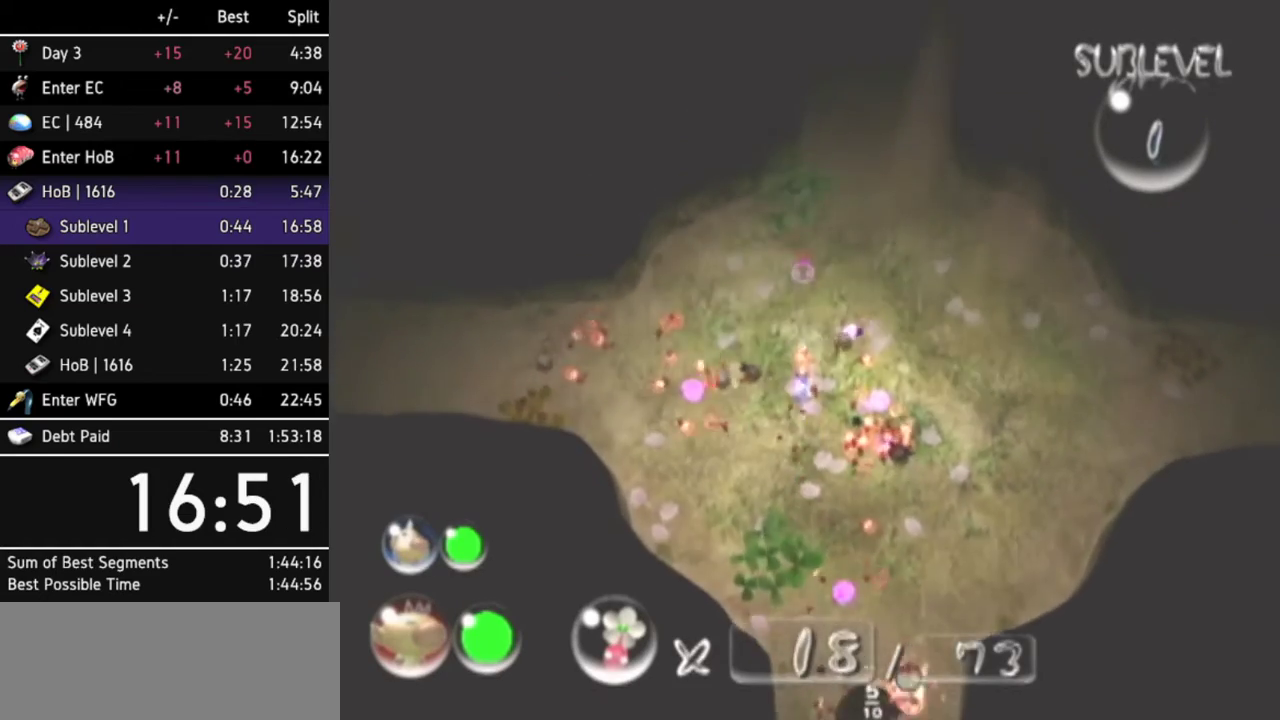
{"buttons": [], "left_stick": "up-right", "right_stick": "center"}
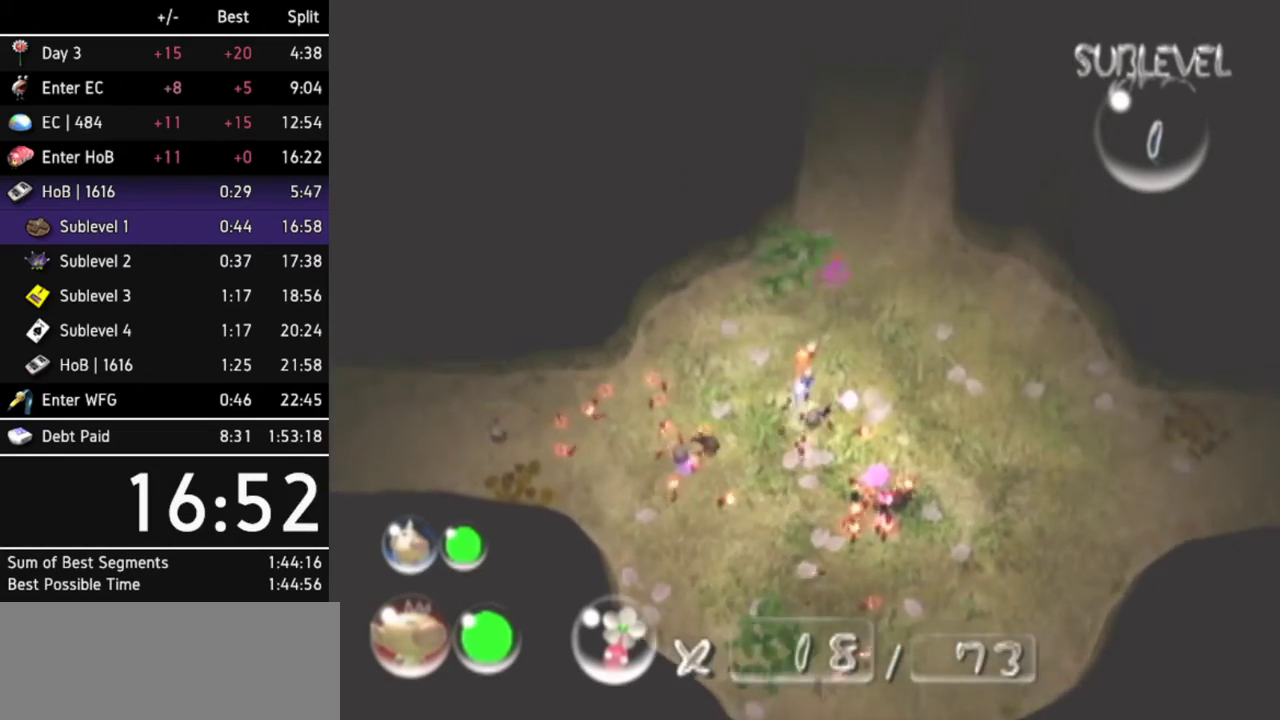
{"buttons": [], "left_stick": "down-right", "right_stick": "center"}
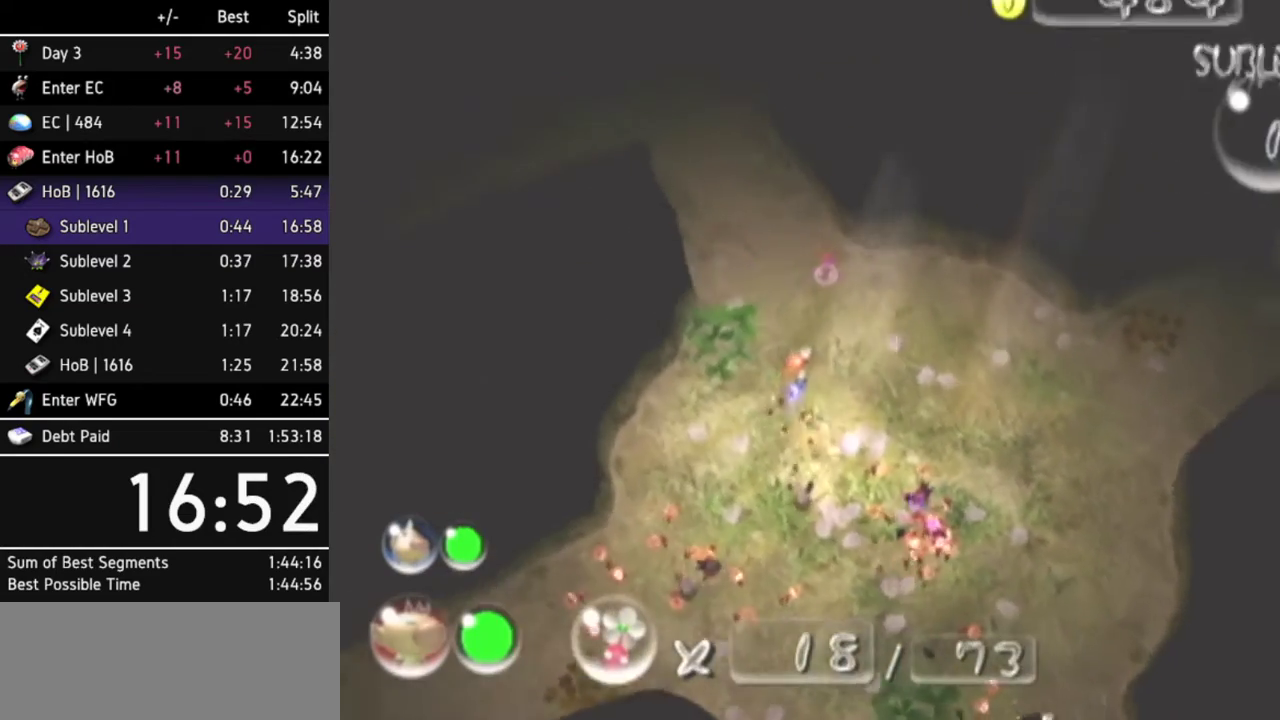
{"buttons": [], "left_stick": "up-right", "right_stick": "center"}
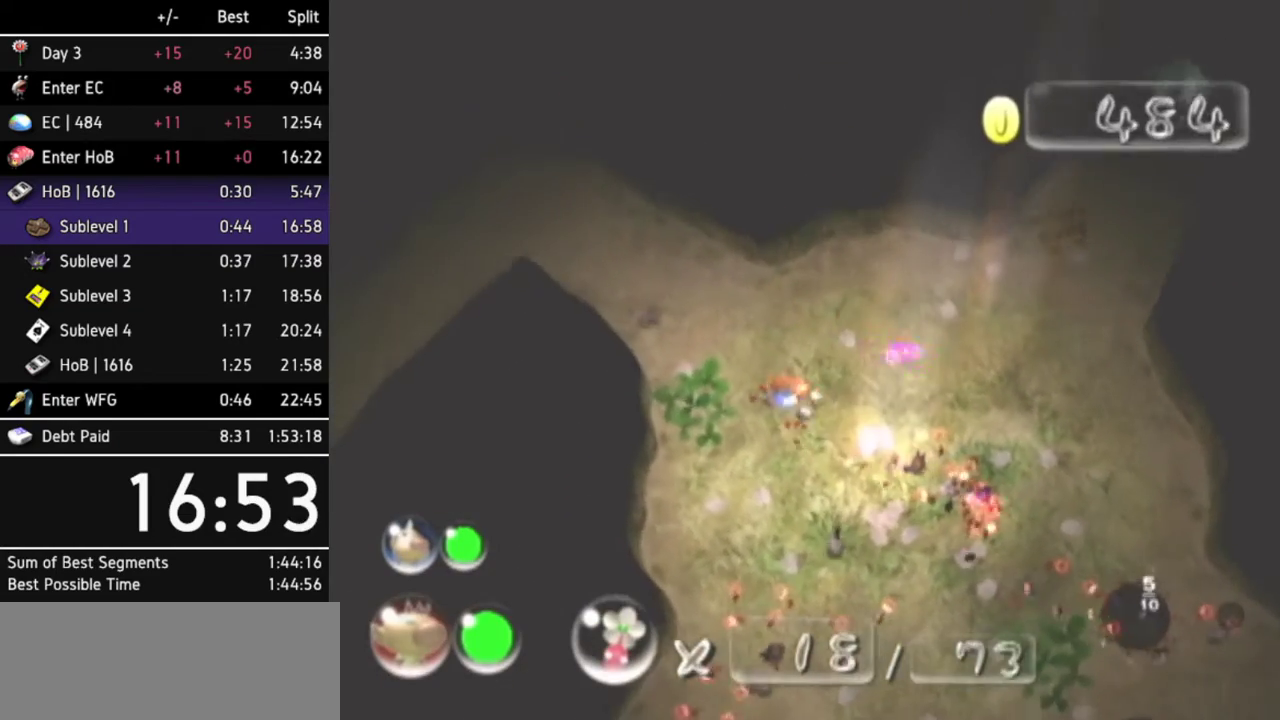
{"buttons": [], "left_stick": "left", "right_stick": "center"}
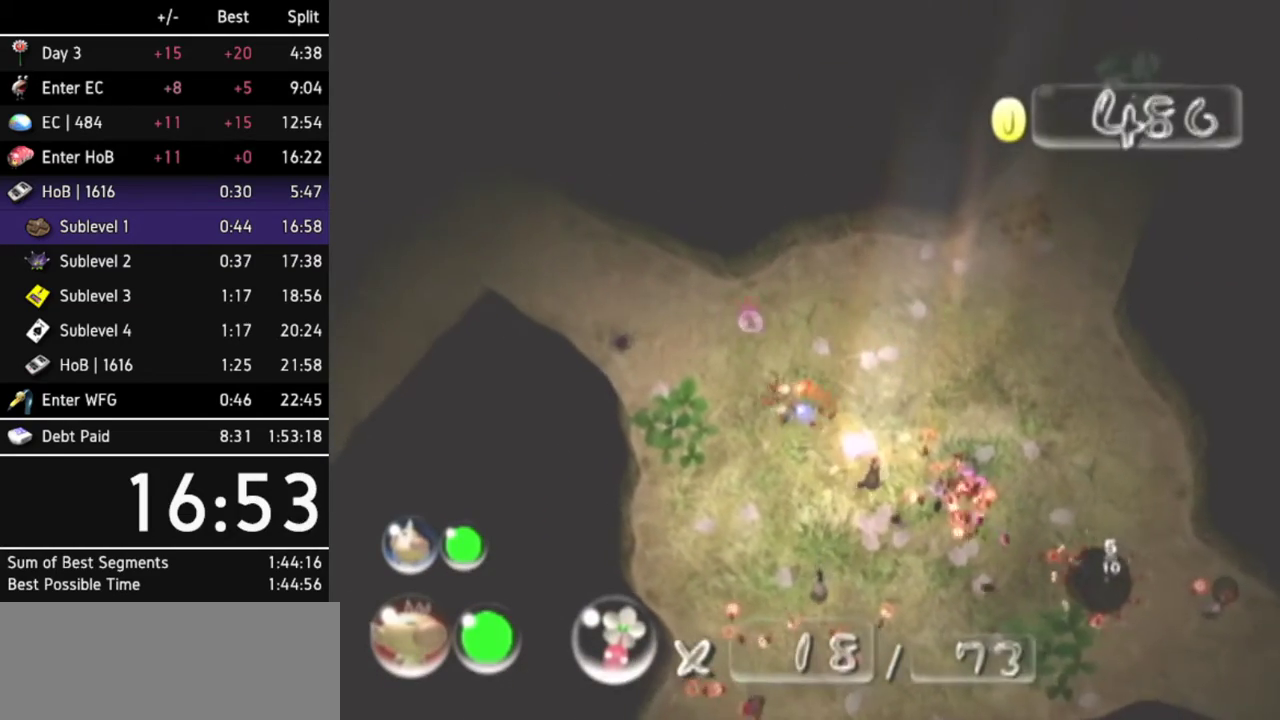
{"buttons": ["A"], "left_stick": "center", "right_stick": "center"}
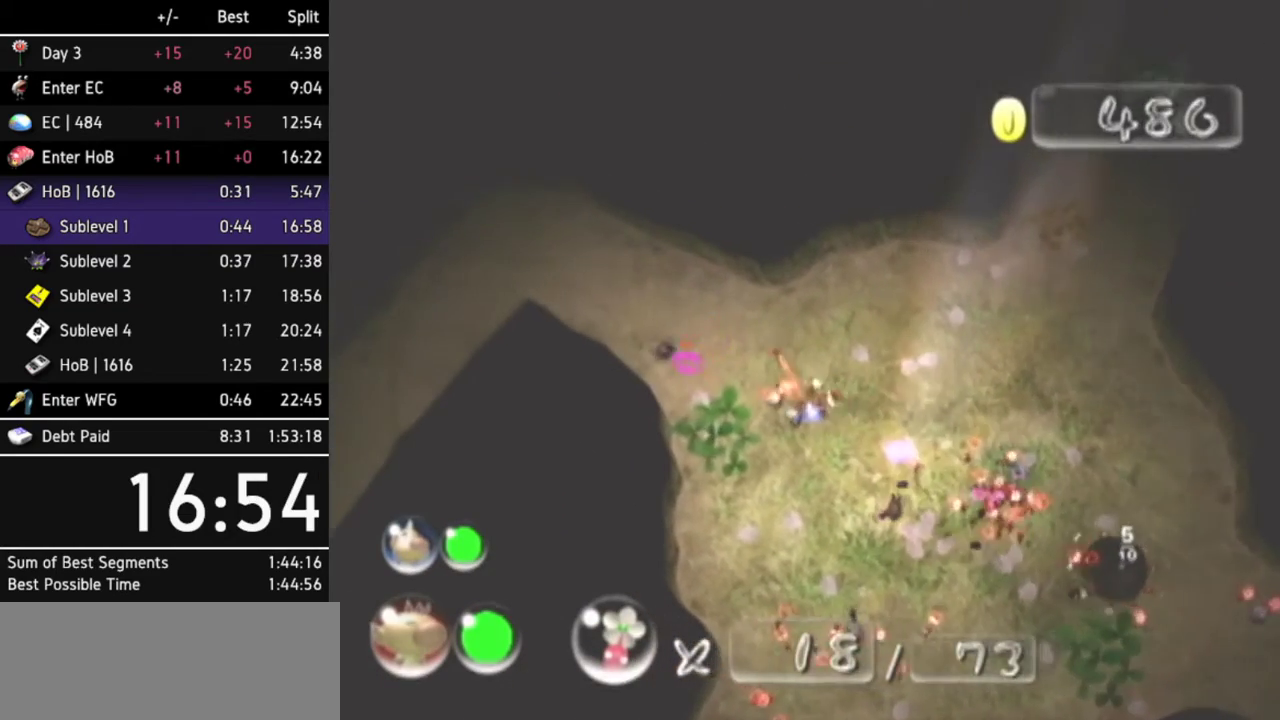
{"buttons": [], "left_stick": "right", "right_stick": "center"}
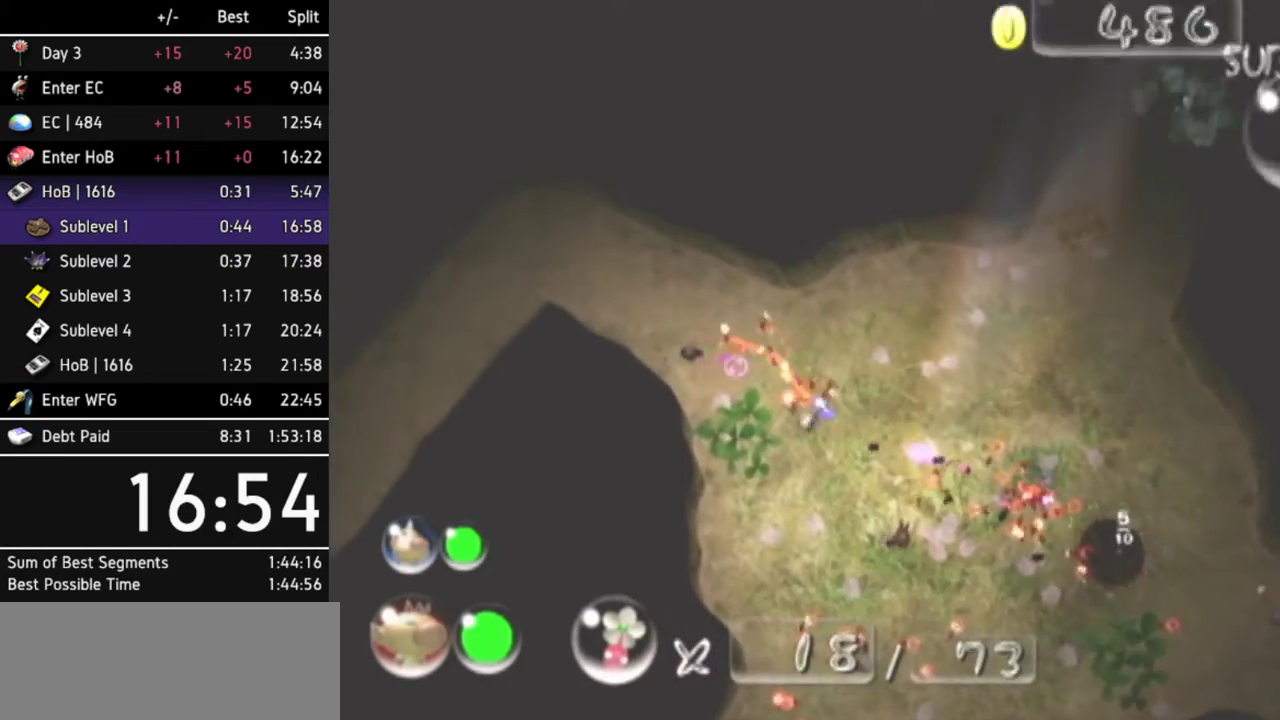
{"buttons": [], "left_stick": "up-right", "right_stick": "center"}
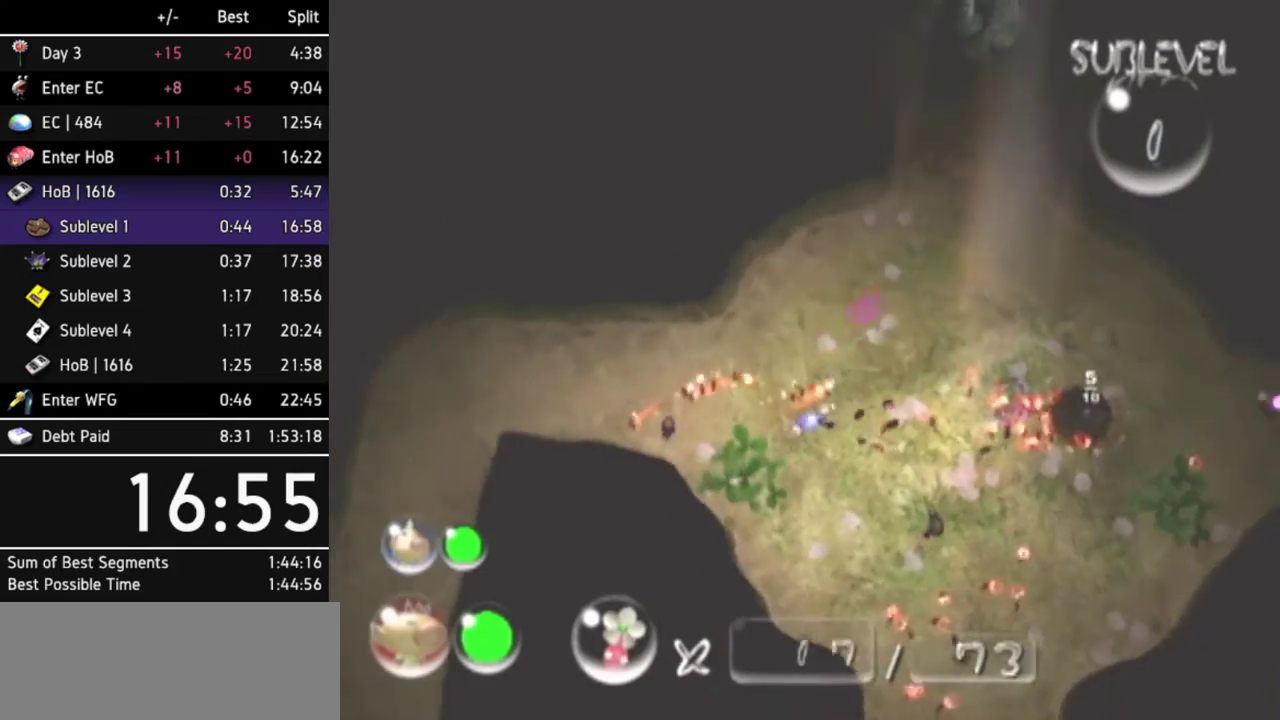
{"buttons": [], "left_stick": "up", "right_stick": "center"}
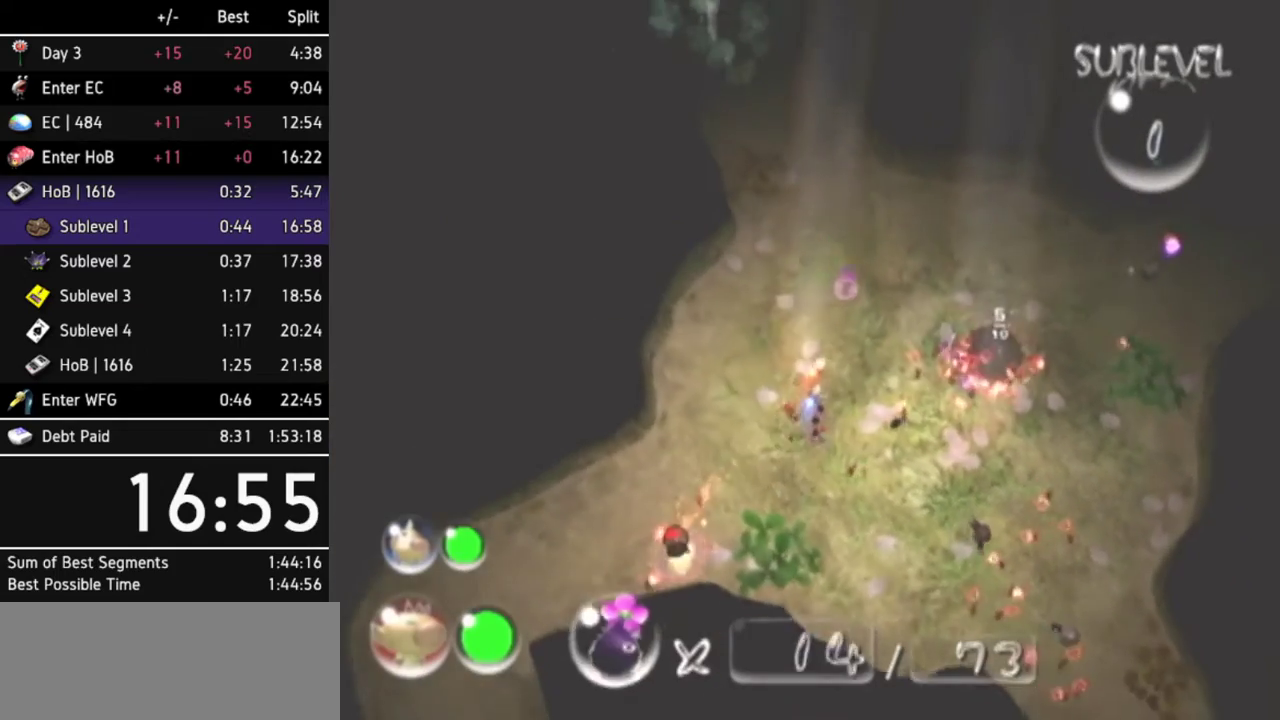
{"buttons": [], "left_stick": "up", "right_stick": "center"}
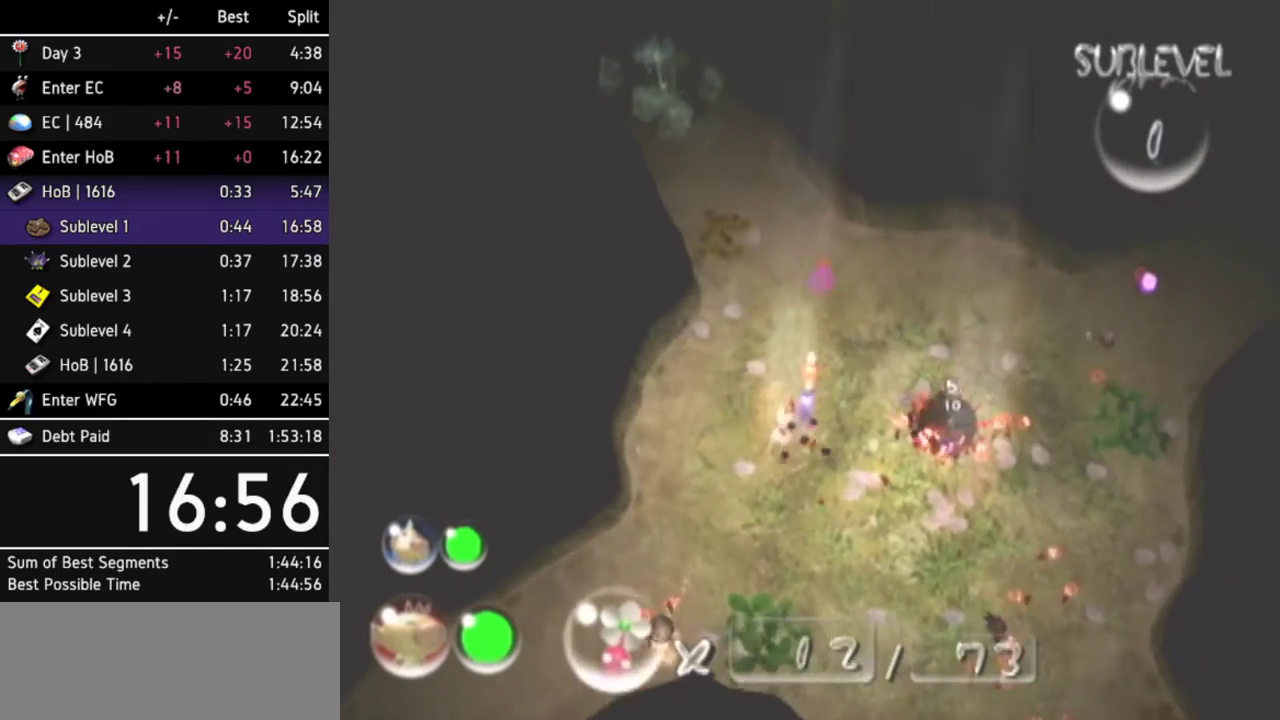
{"buttons": [], "left_stick": "up-left", "right_stick": "center"}
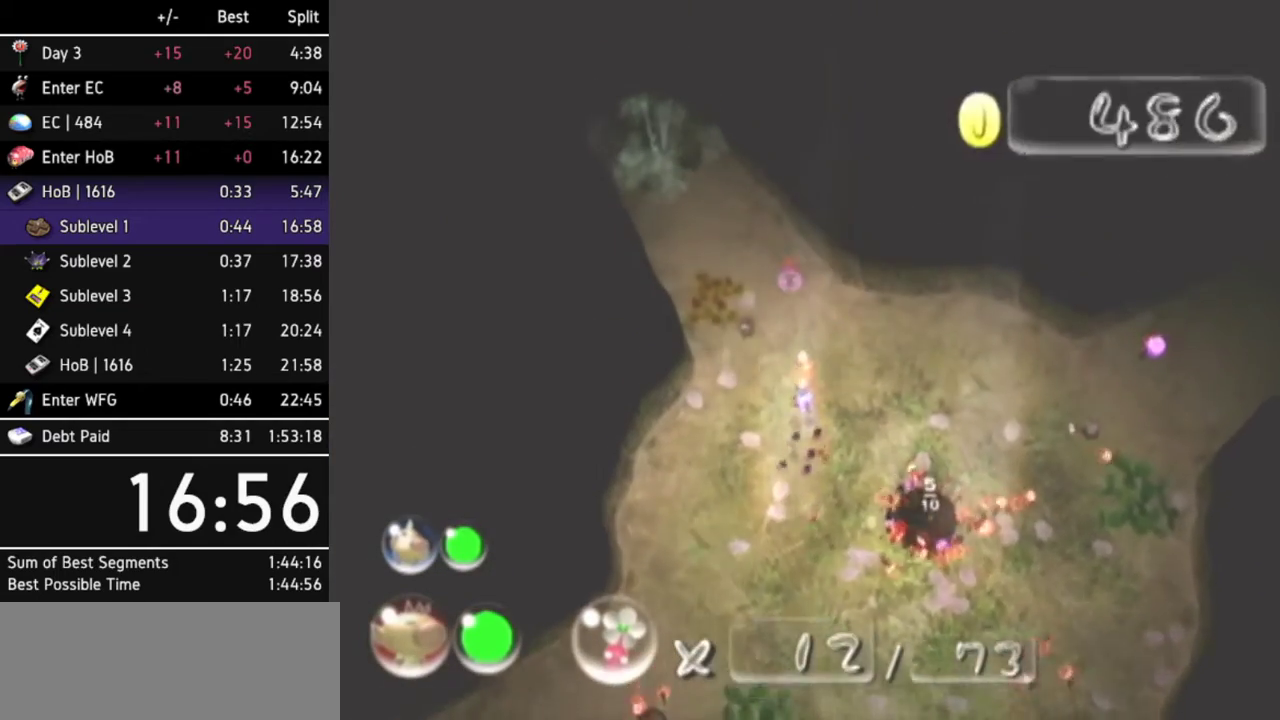
{"buttons": [], "left_stick": "up-left", "right_stick": "up-left"}
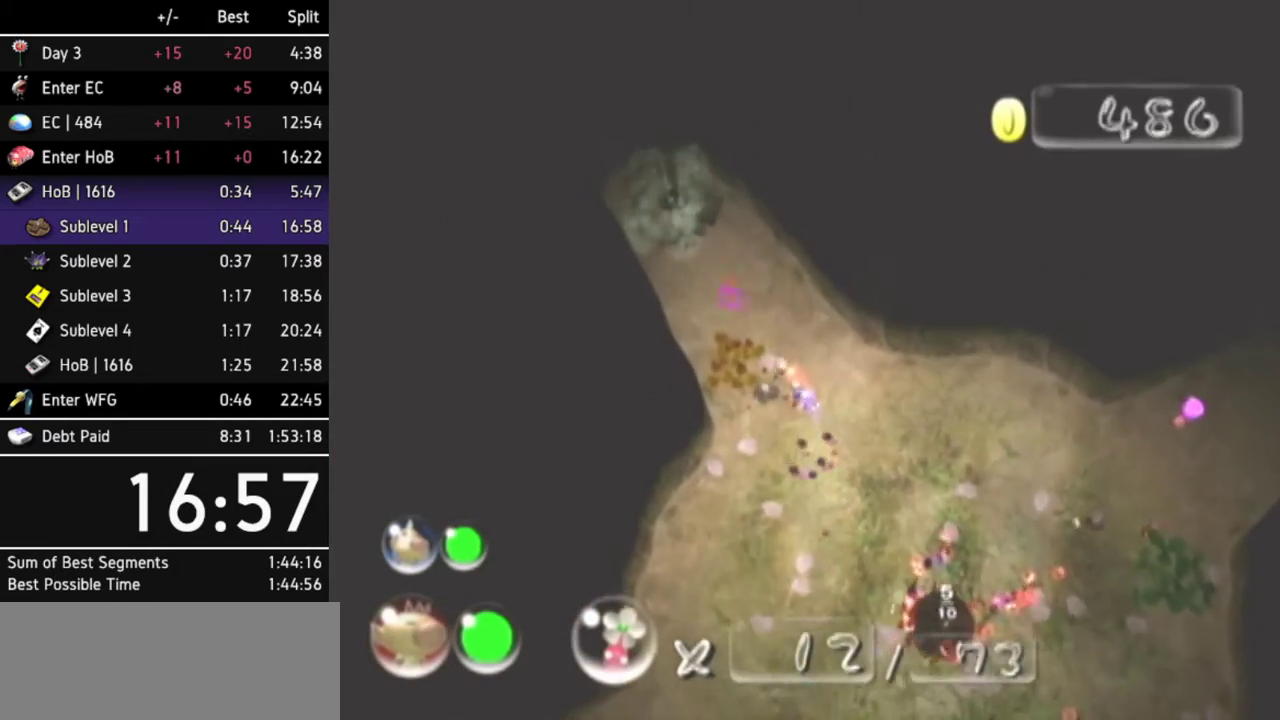
{"buttons": [], "left_stick": "up", "right_stick": "down-right"}
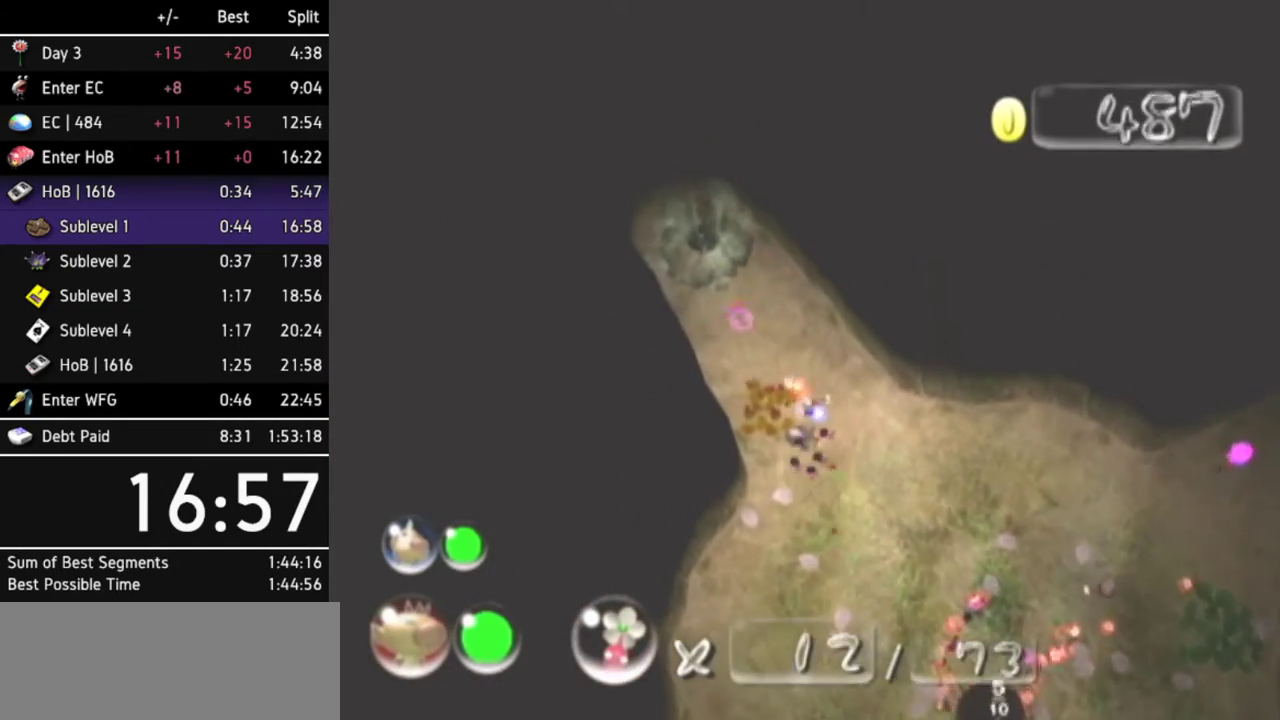
{"buttons": [], "left_stick": "center", "right_stick": "center"}
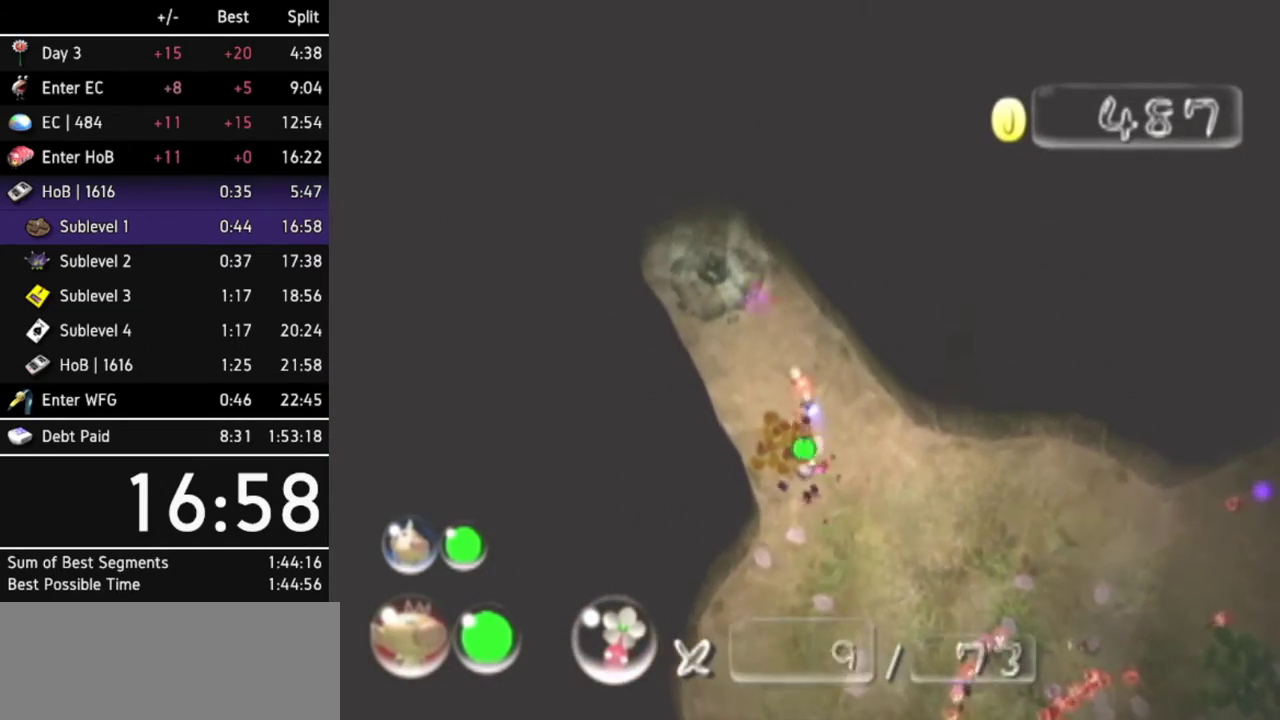
{"buttons": [], "left_stick": "up-left", "right_stick": "center"}
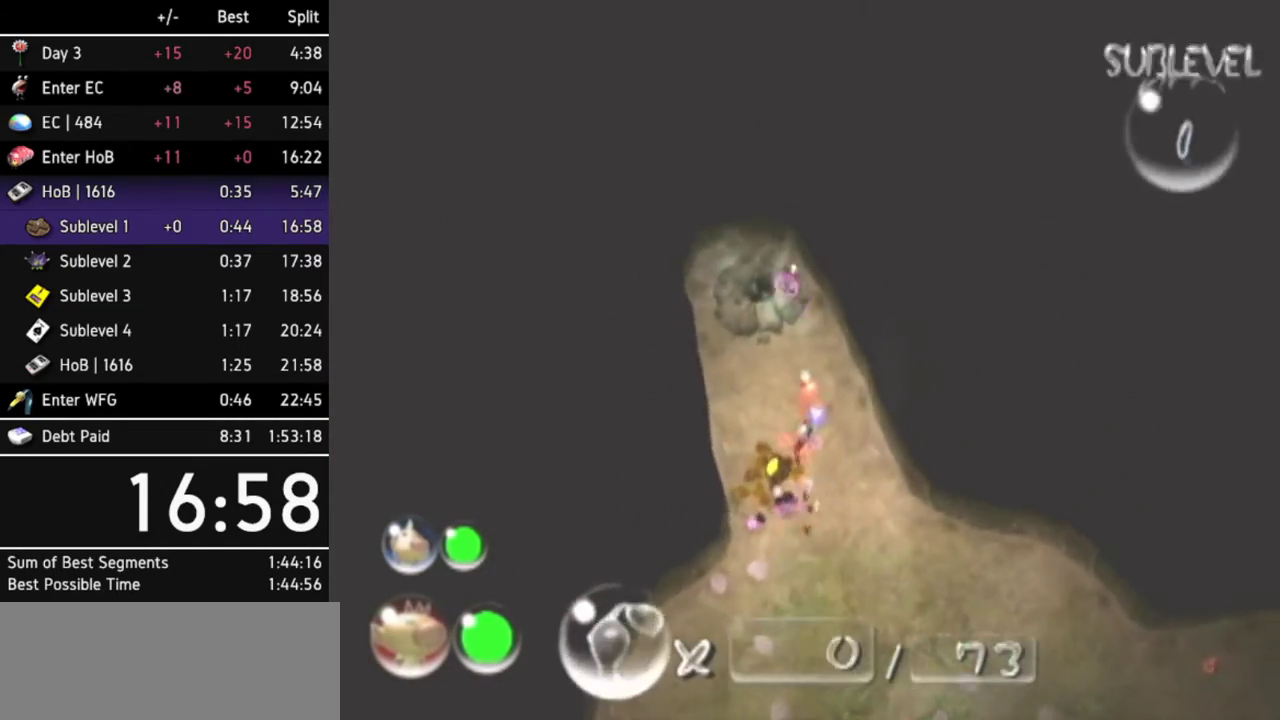
{"buttons": [], "left_stick": "center", "right_stick": "center"}
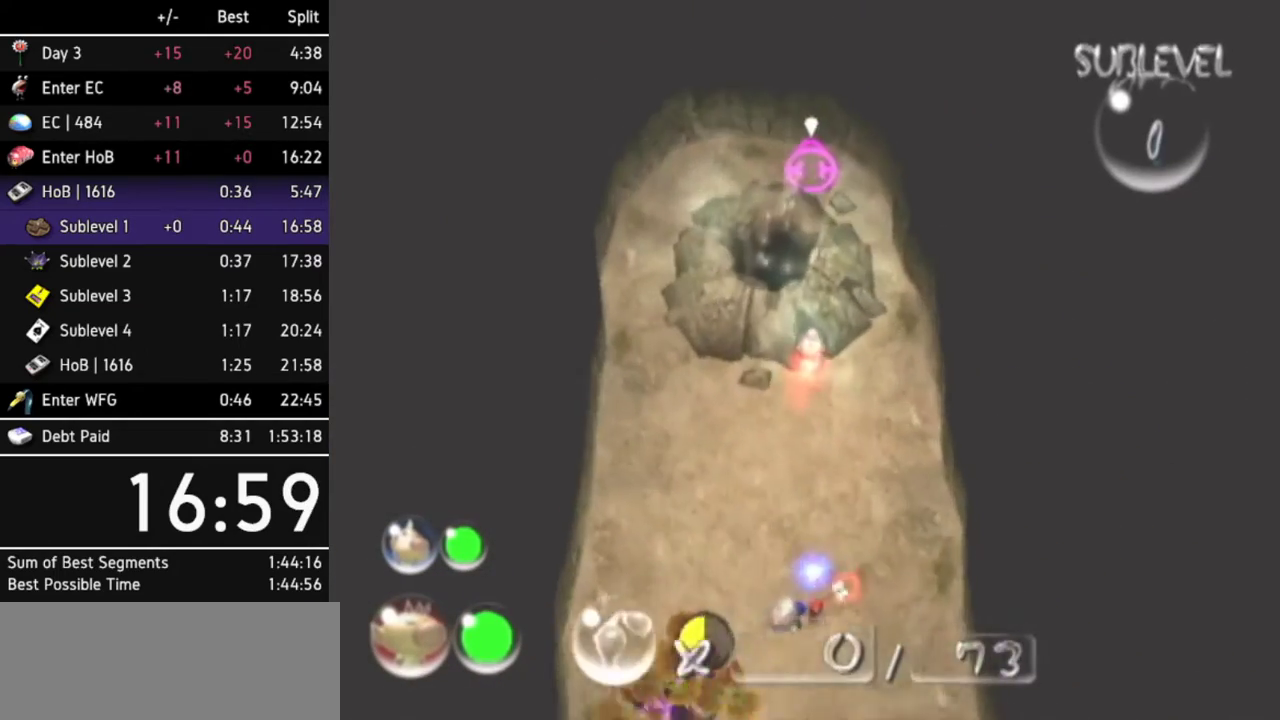
{"buttons": ["R1"], "left_stick": "center", "right_stick": "center"}
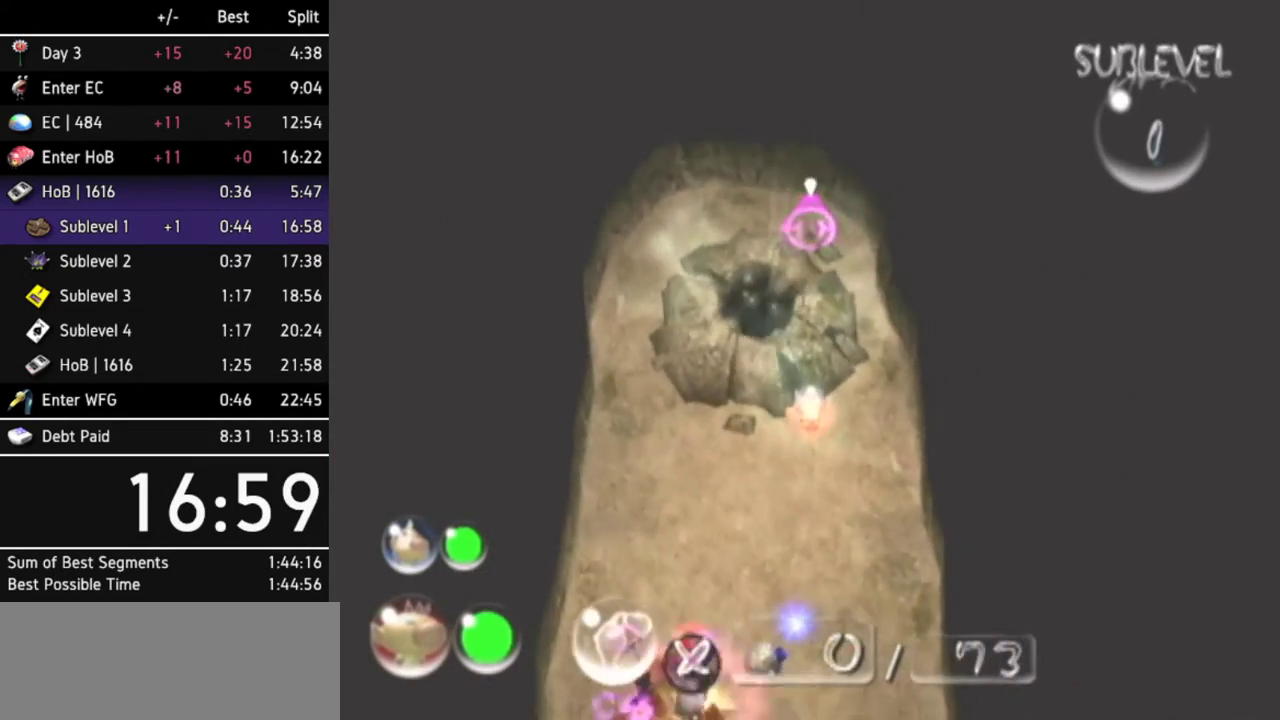
{"buttons": ["R1"], "left_stick": "center", "right_stick": "center"}
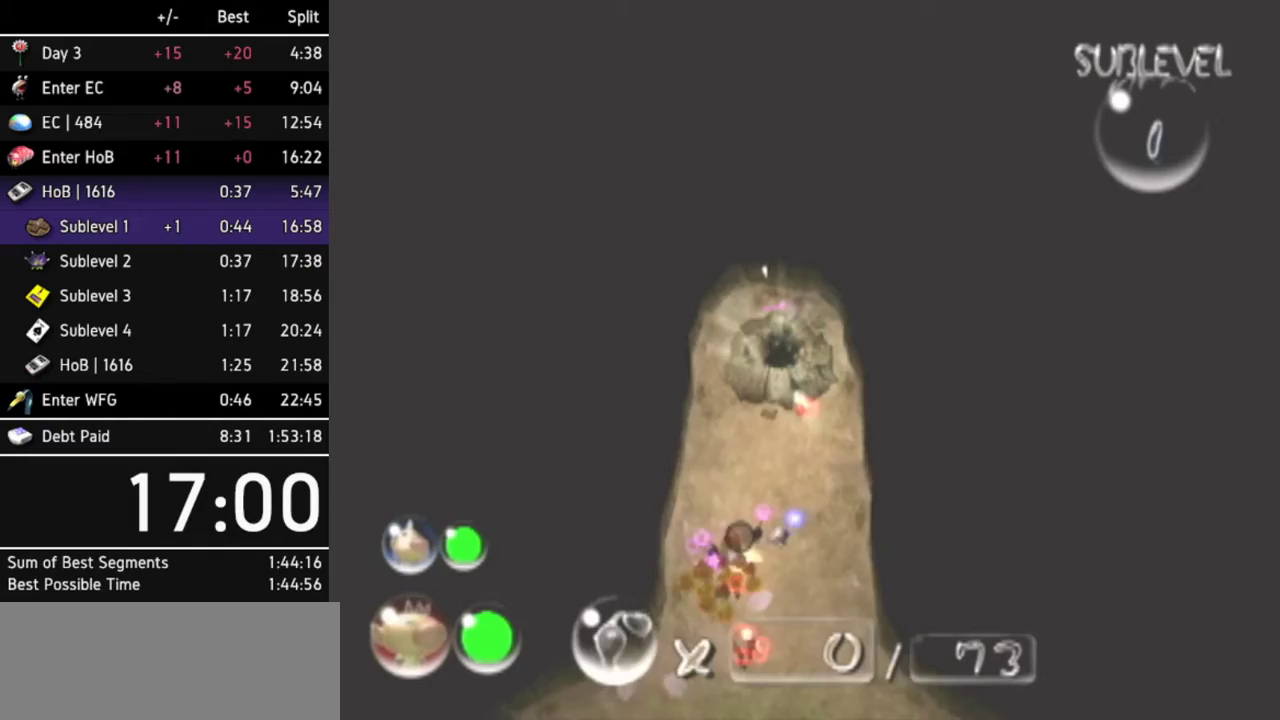
{"buttons": [], "left_stick": "center", "right_stick": "center"}